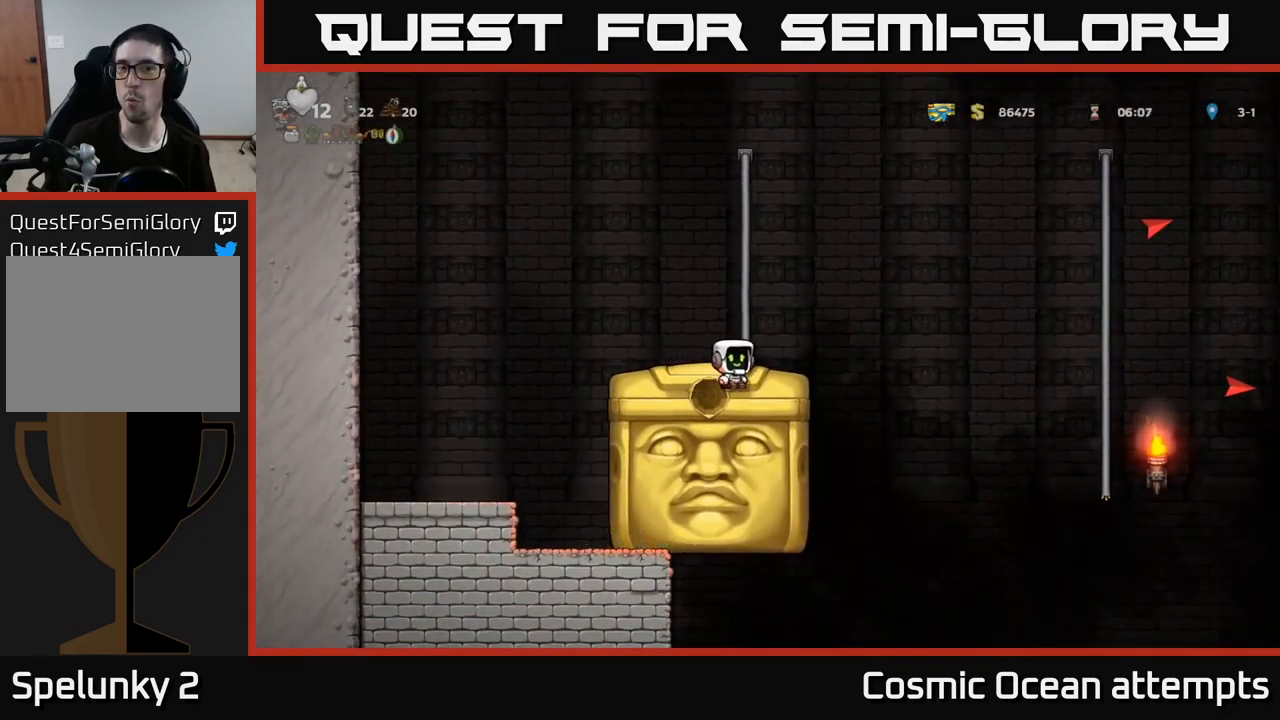
Gameplay with a controller (Xbox layout); each line is a JSON object with the inputs held at the frame after it. "events" lists button and stick changes between this image and that frame as [ms after this image, input, new state], when the widget could be followed in between.
{"buttons": [], "left_stick": "center", "right_stick": "center", "events": [[150, "DPAD_RIGHT", "down"], [250, "DPAD_RIGHT", "up"]]}
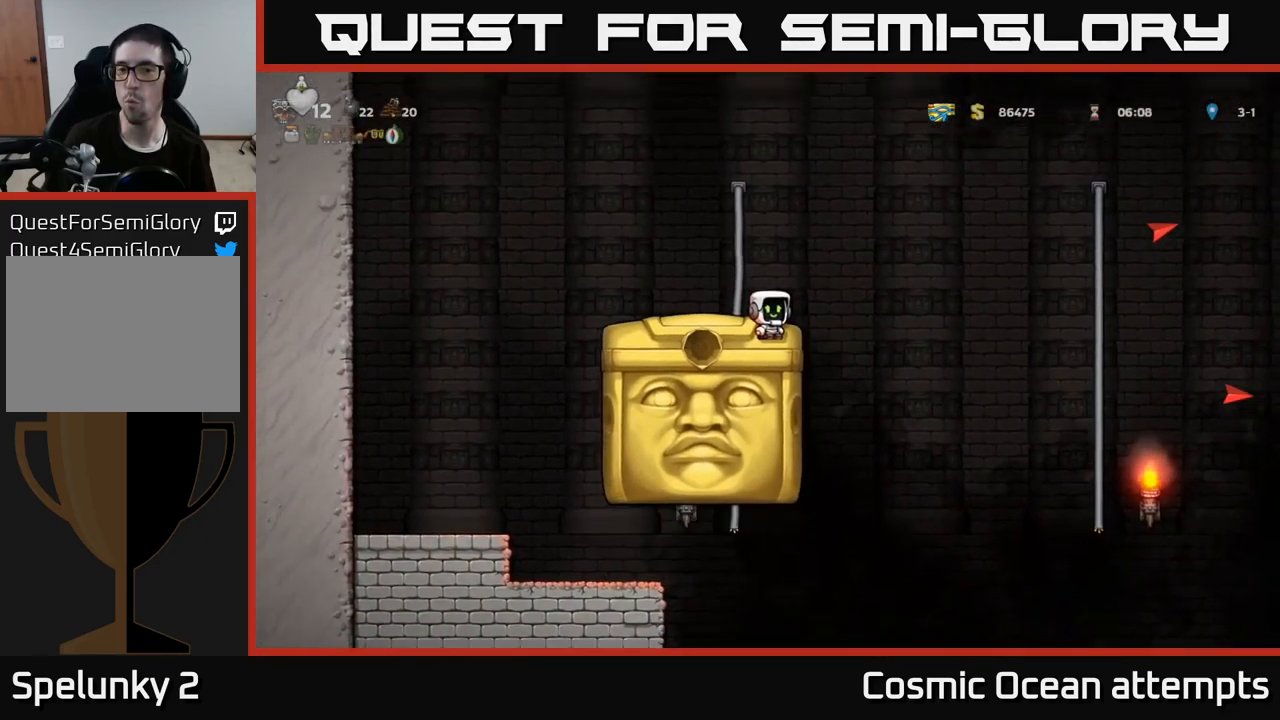
{"buttons": [], "left_stick": "center", "right_stick": "center", "events": []}
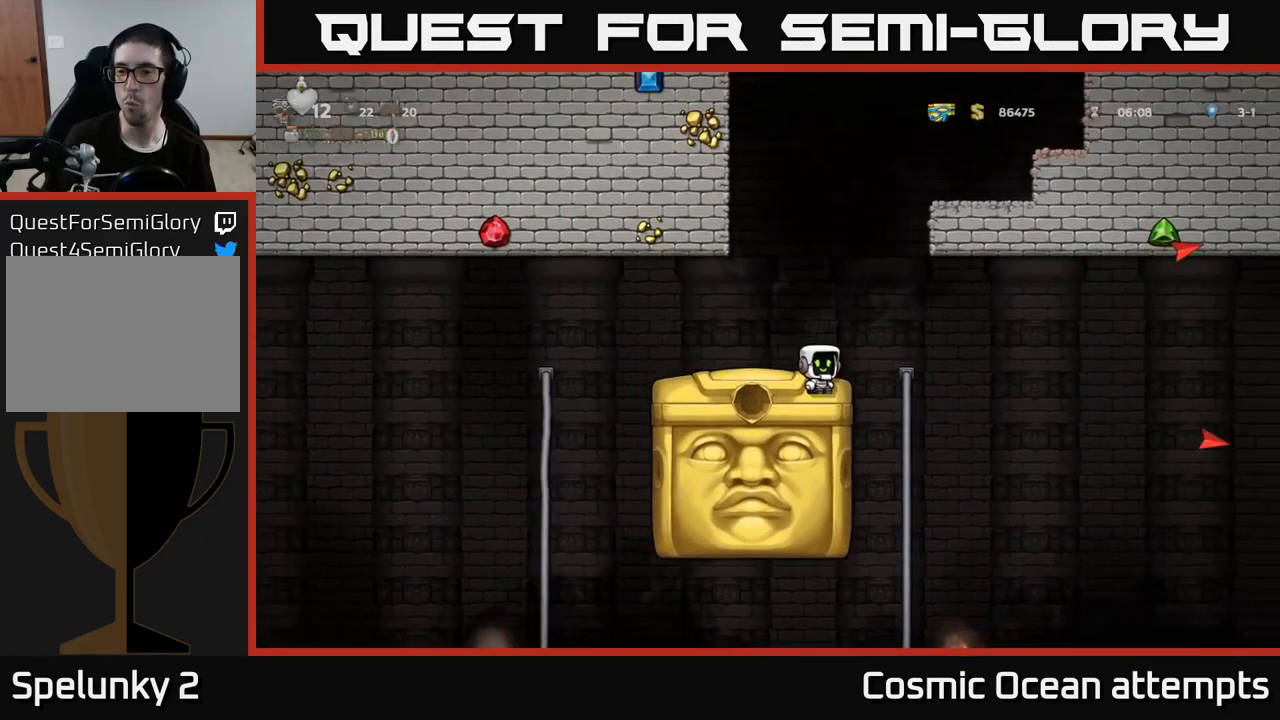
{"buttons": [], "left_stick": "center", "right_stick": "center", "events": []}
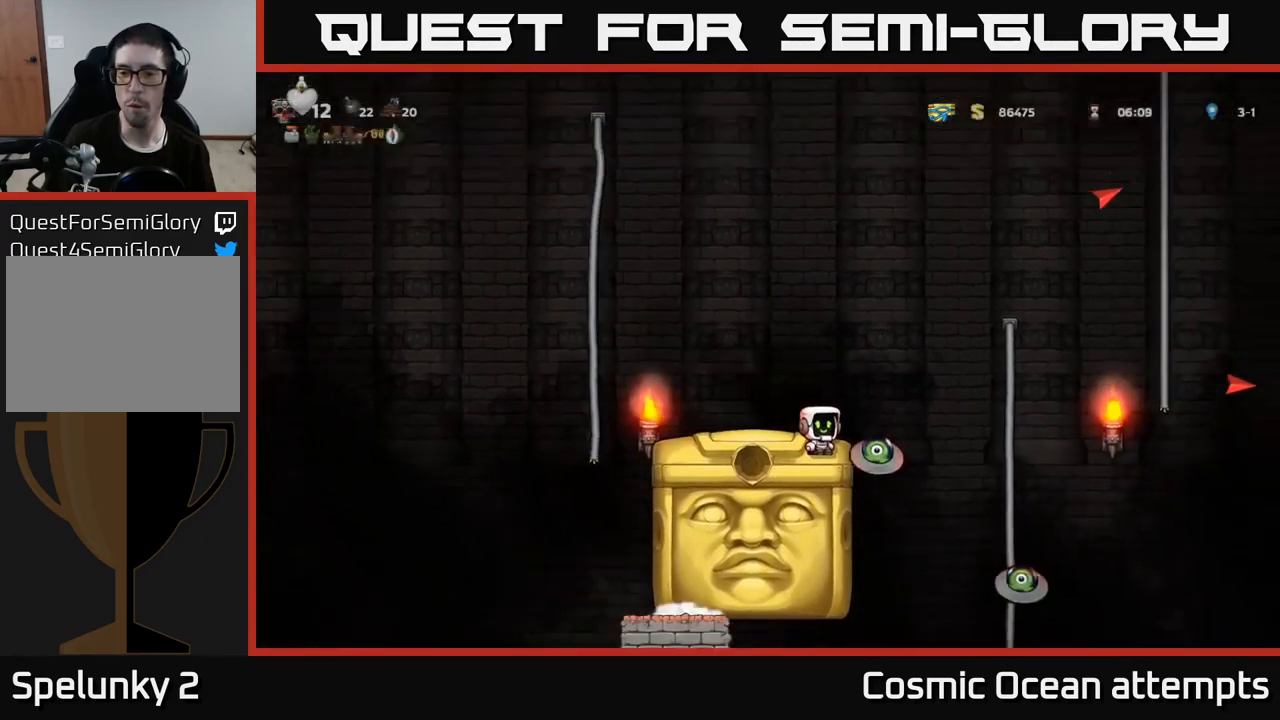
{"buttons": [], "left_stick": "center", "right_stick": "center", "events": [[300, "X", "down"], [367, "X", "up"]]}
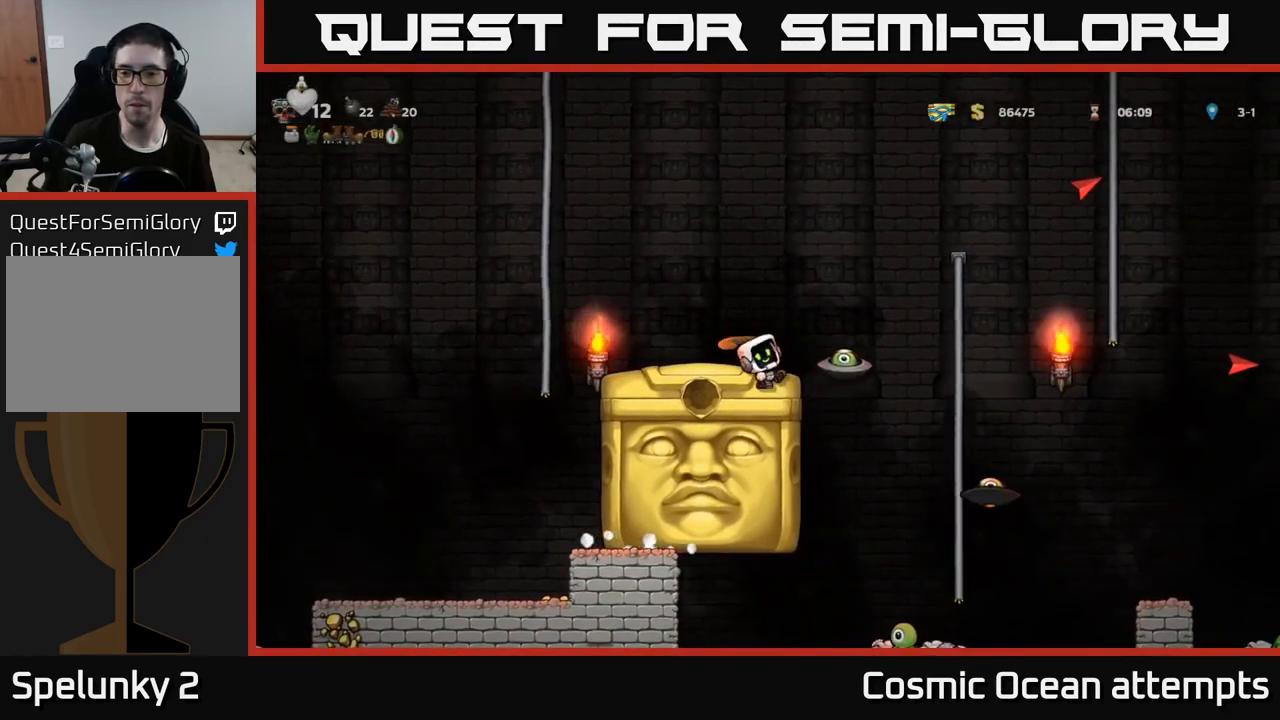
{"buttons": ["DPAD_LEFT"], "left_stick": "center", "right_stick": "center", "events": [[417, "DPAD_LEFT", "down"]]}
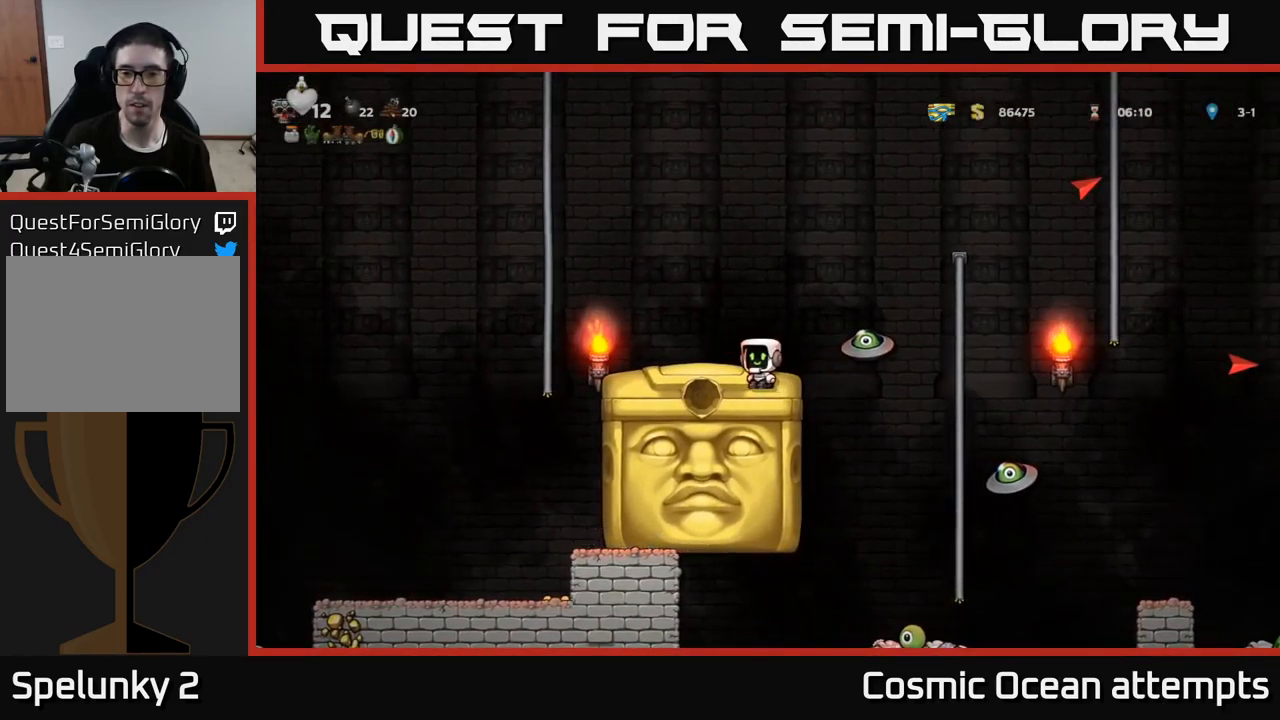
{"buttons": [], "left_stick": "center", "right_stick": "center", "events": [[50, "DPAD_LEFT", "up"], [317, "DPAD_LEFT", "down"], [383, "DPAD_LEFT", "up"]]}
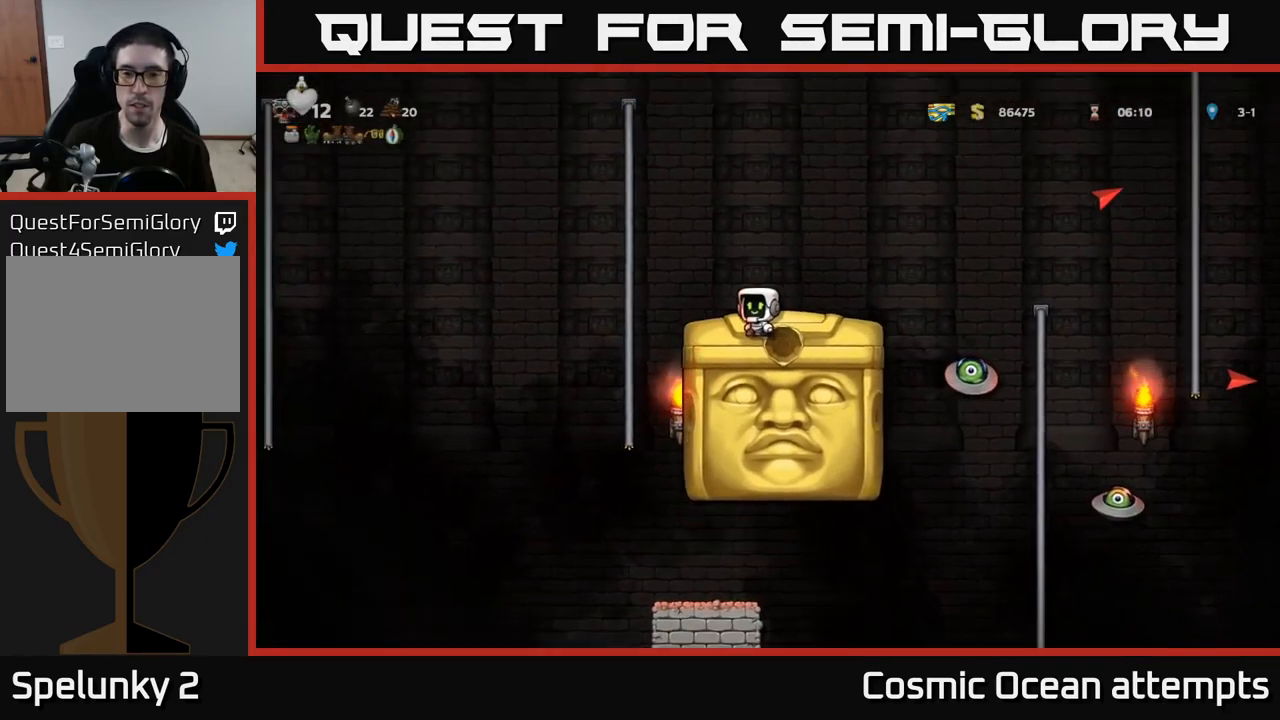
{"buttons": ["DPAD_RIGHT"], "left_stick": "center", "right_stick": "center", "events": [[483, "DPAD_RIGHT", "down"]]}
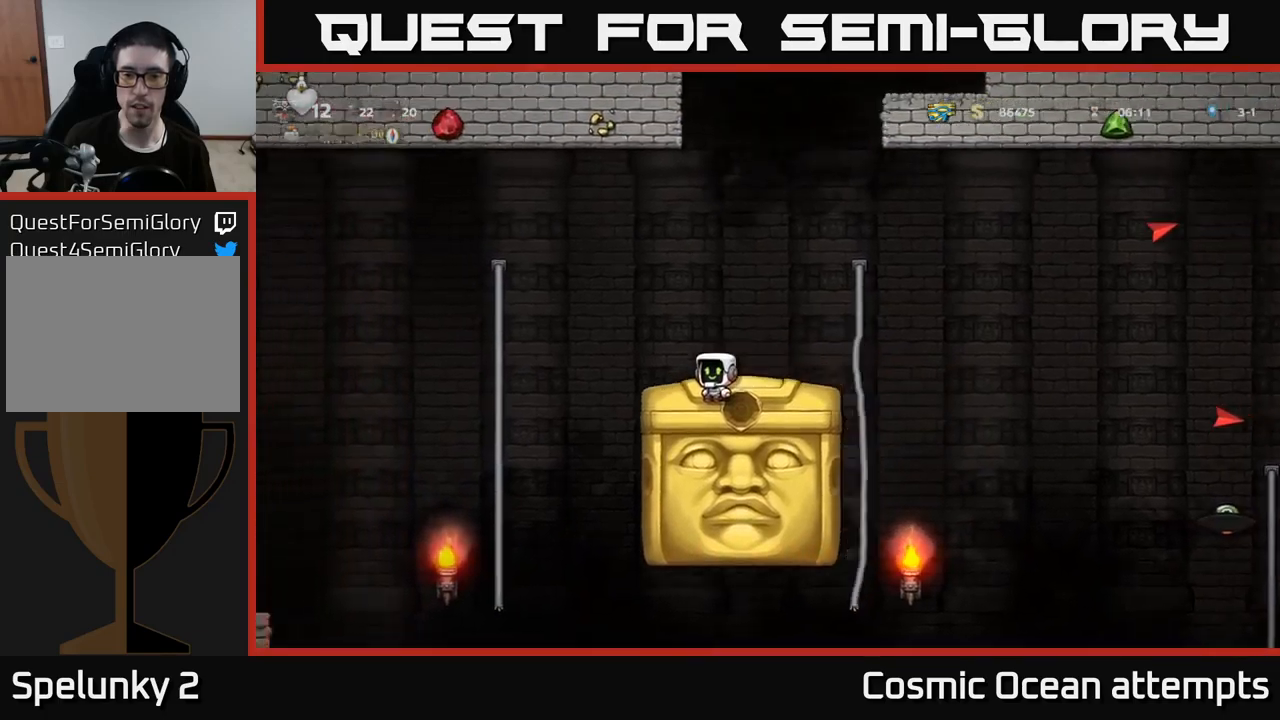
{"buttons": ["DPAD_RIGHT"], "left_stick": "center", "right_stick": "center", "events": [[50, "DPAD_RIGHT", "up"], [450, "DPAD_RIGHT", "down"]]}
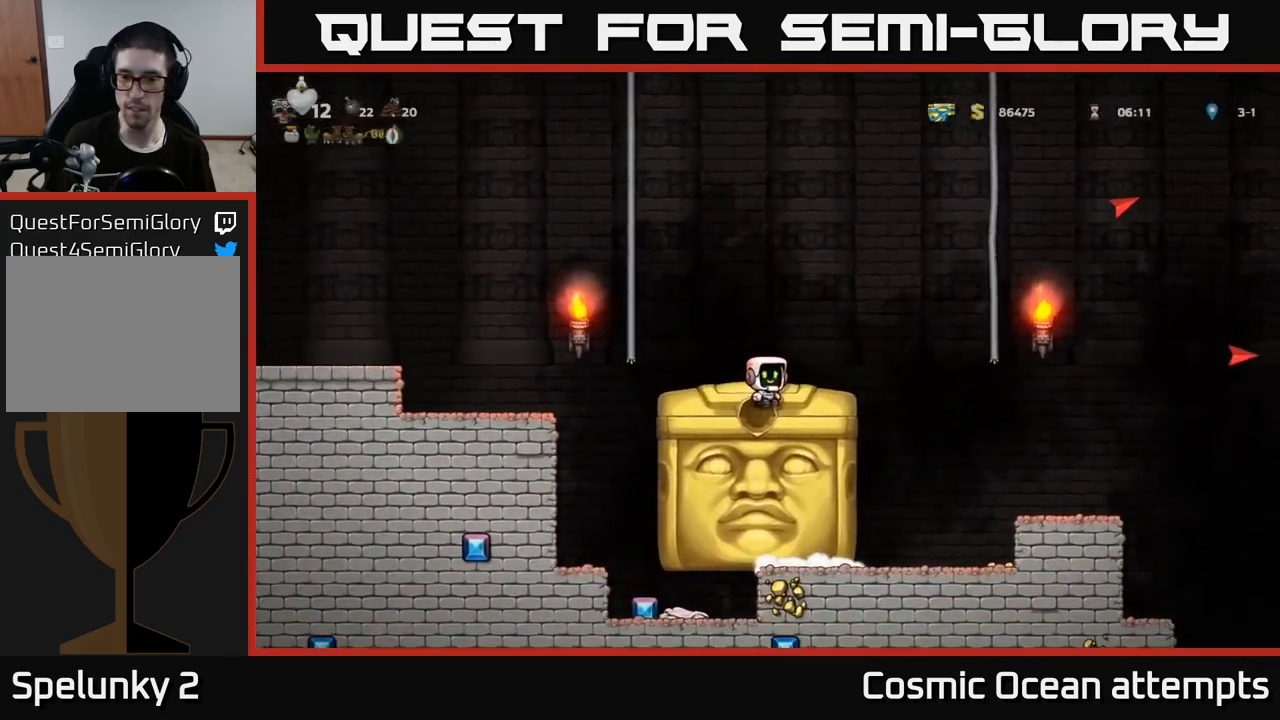
{"buttons": ["DPAD_RIGHT"], "left_stick": "center", "right_stick": "center", "events": [[33, "DPAD_RIGHT", "up"], [467, "DPAD_RIGHT", "down"]]}
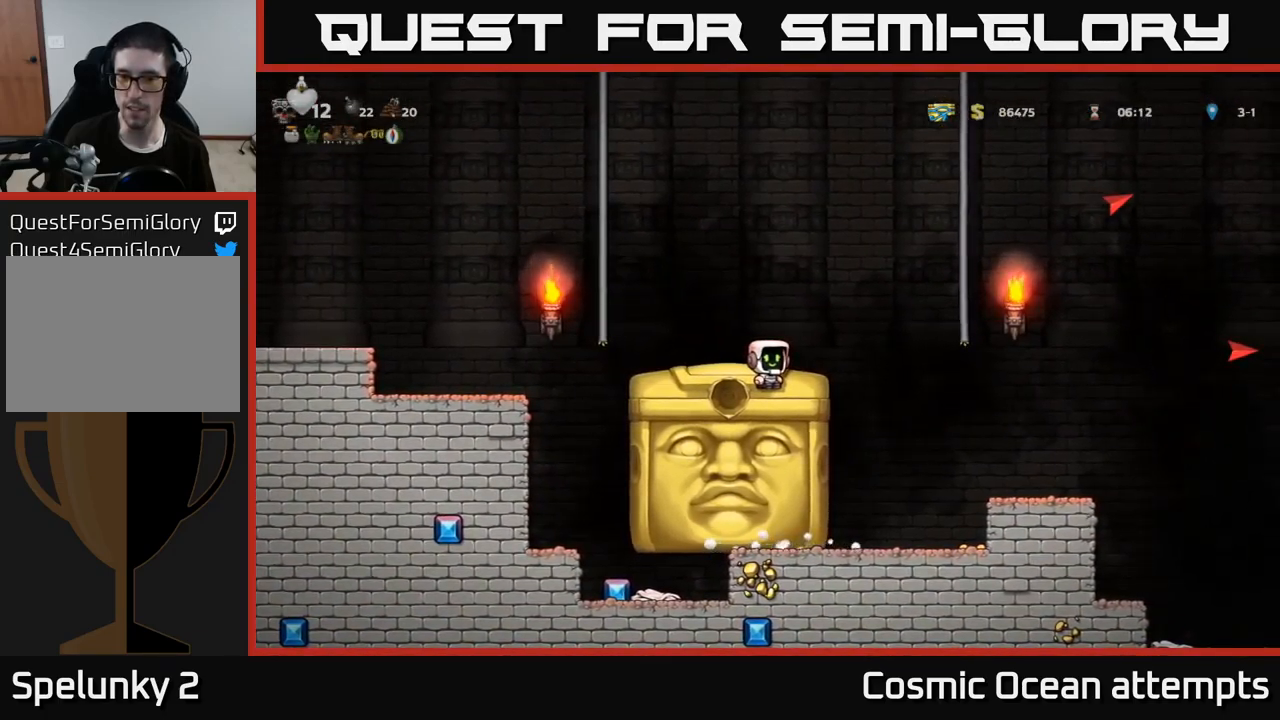
{"buttons": [], "left_stick": "center", "right_stick": "center", "events": [[50, "DPAD_RIGHT", "up"]]}
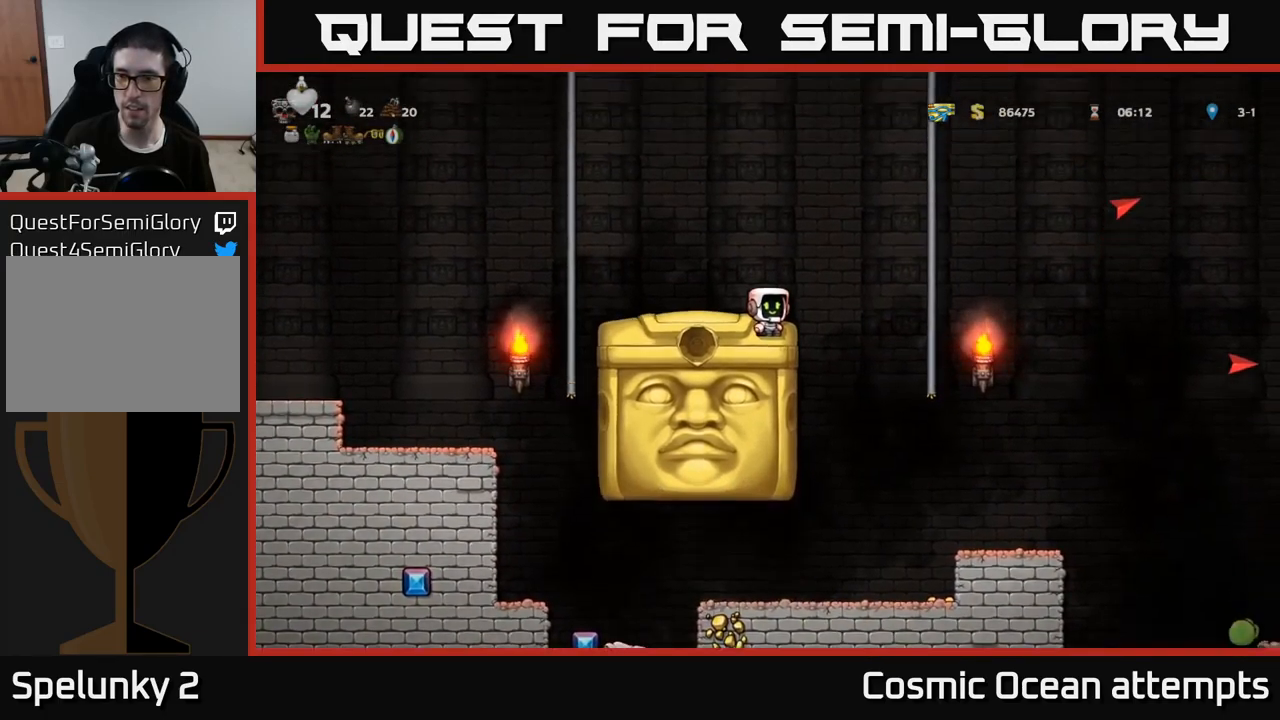
{"buttons": [], "left_stick": "center", "right_stick": "center", "events": []}
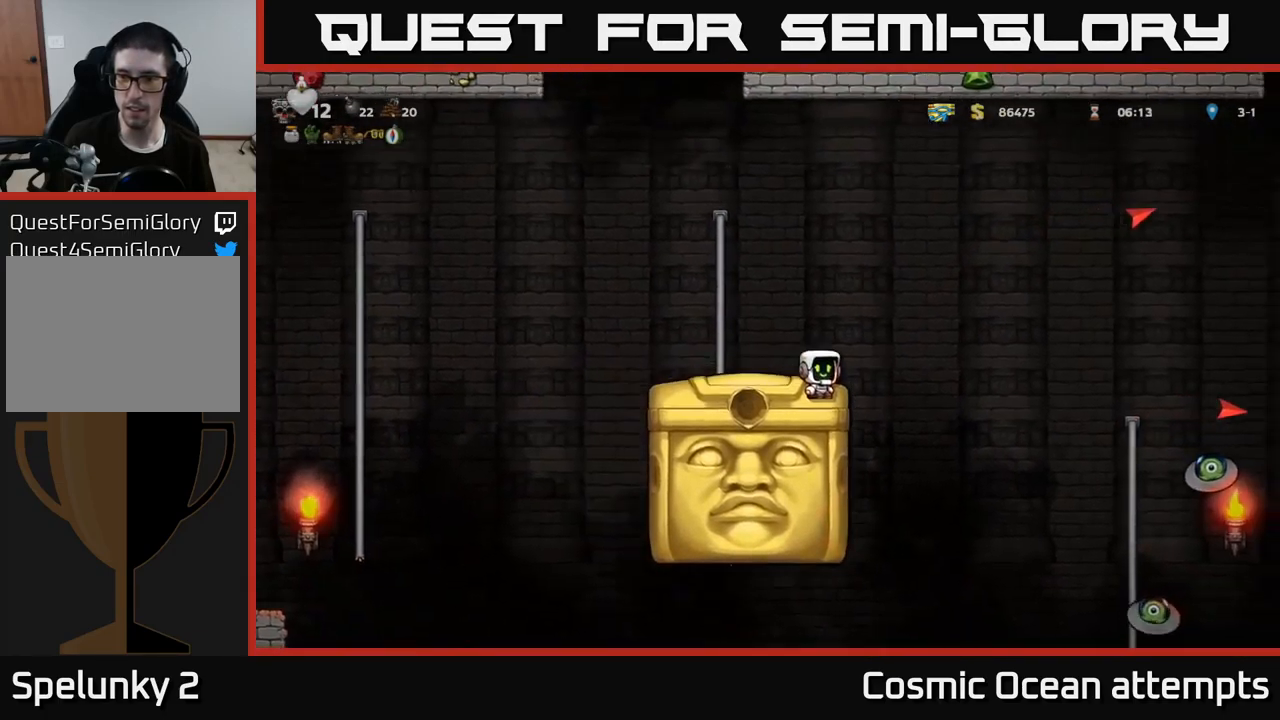
{"buttons": [], "left_stick": "center", "right_stick": "center", "events": []}
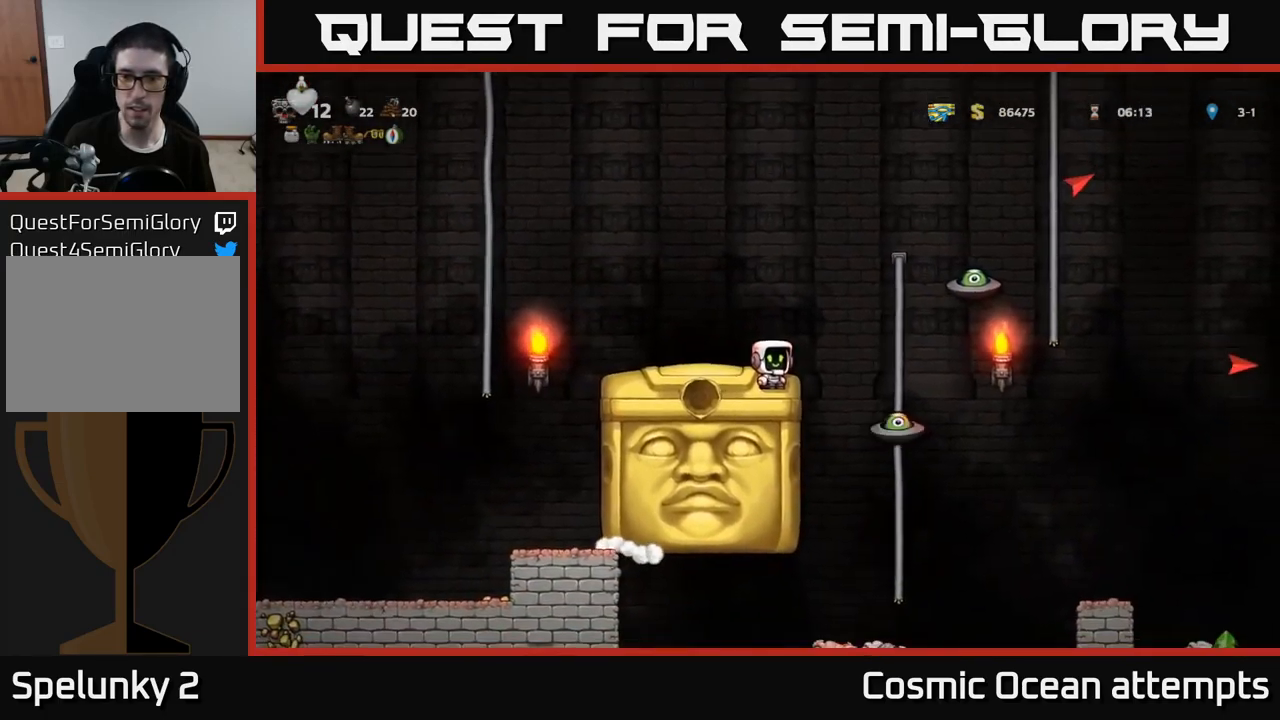
{"buttons": [], "left_stick": "center", "right_stick": "center", "events": []}
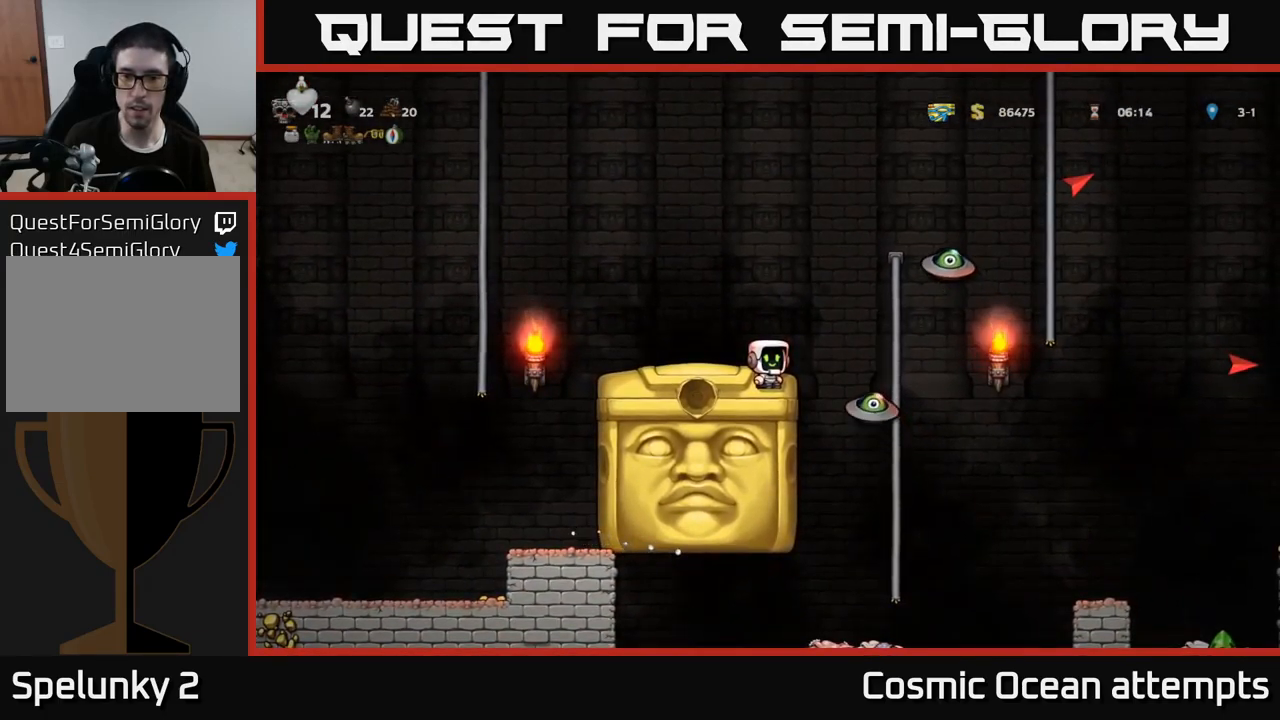
{"buttons": ["DPAD_LEFT"], "left_stick": "center", "right_stick": "center", "events": [[483, "DPAD_LEFT", "down"]]}
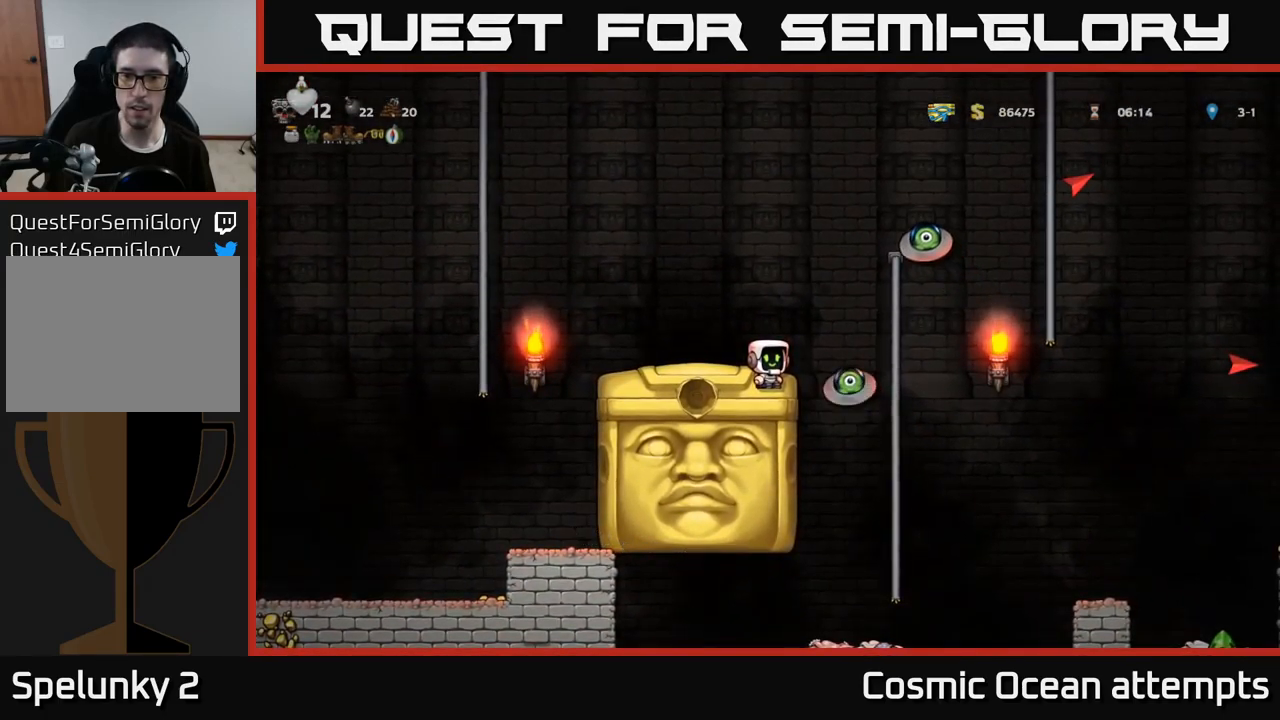
{"buttons": [], "left_stick": "center", "right_stick": "center", "events": [[217, "DPAD_LEFT", "up"]]}
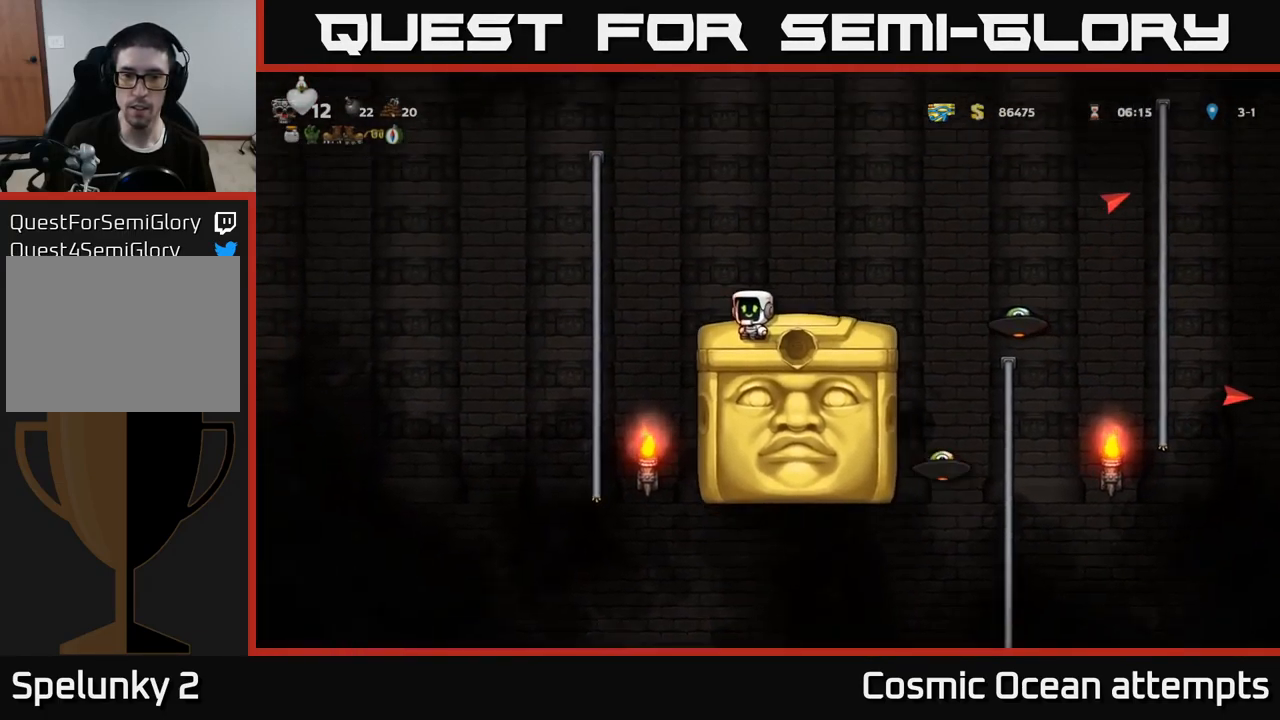
{"buttons": [], "left_stick": "center", "right_stick": "center", "events": [[317, "DPAD_RIGHT", "down"], [450, "DPAD_RIGHT", "up"]]}
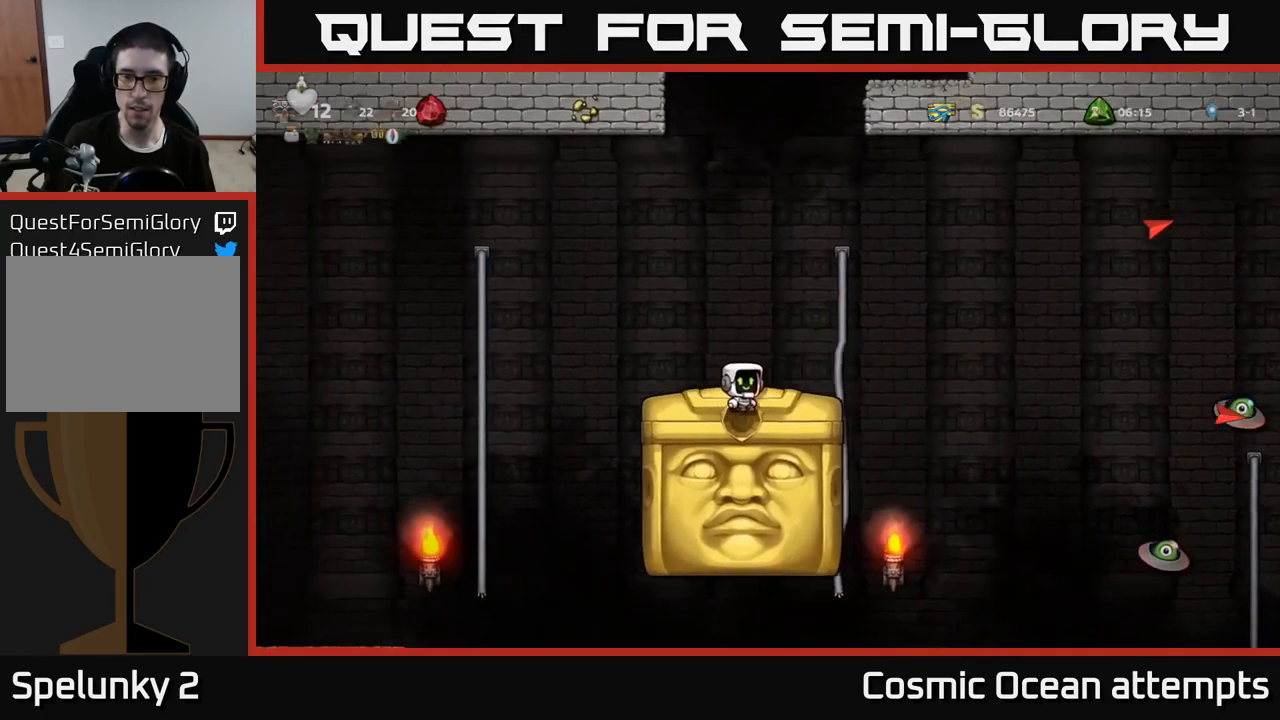
{"buttons": [], "left_stick": "center", "right_stick": "center", "events": []}
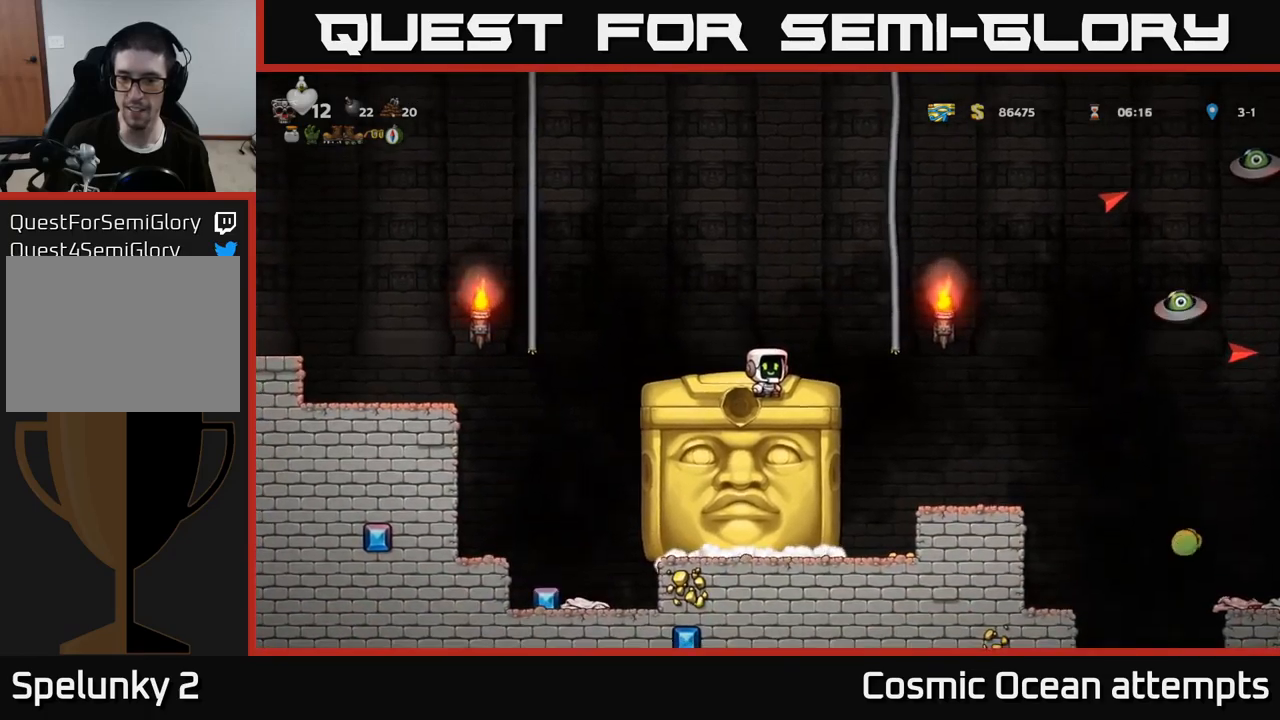
{"buttons": [], "left_stick": "center", "right_stick": "center", "events": []}
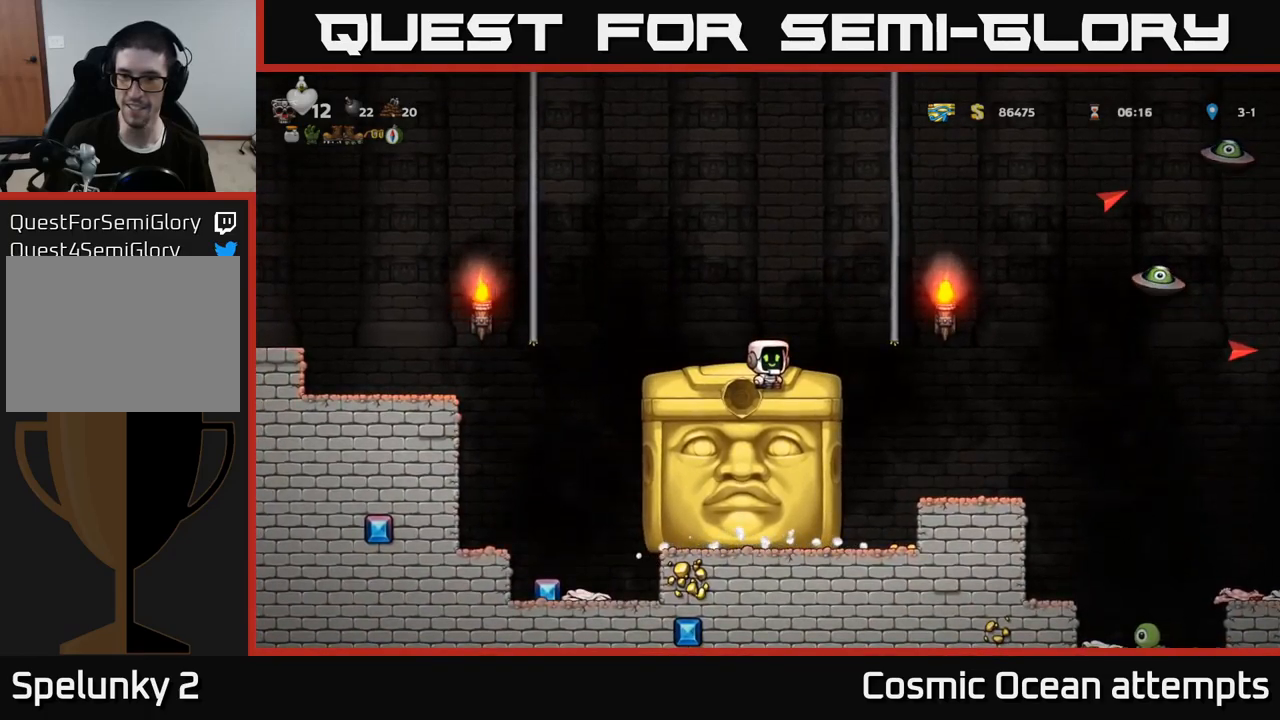
{"buttons": [], "left_stick": "center", "right_stick": "center", "events": [[167, "DPAD_LEFT", "down"], [300, "DPAD_LEFT", "up"]]}
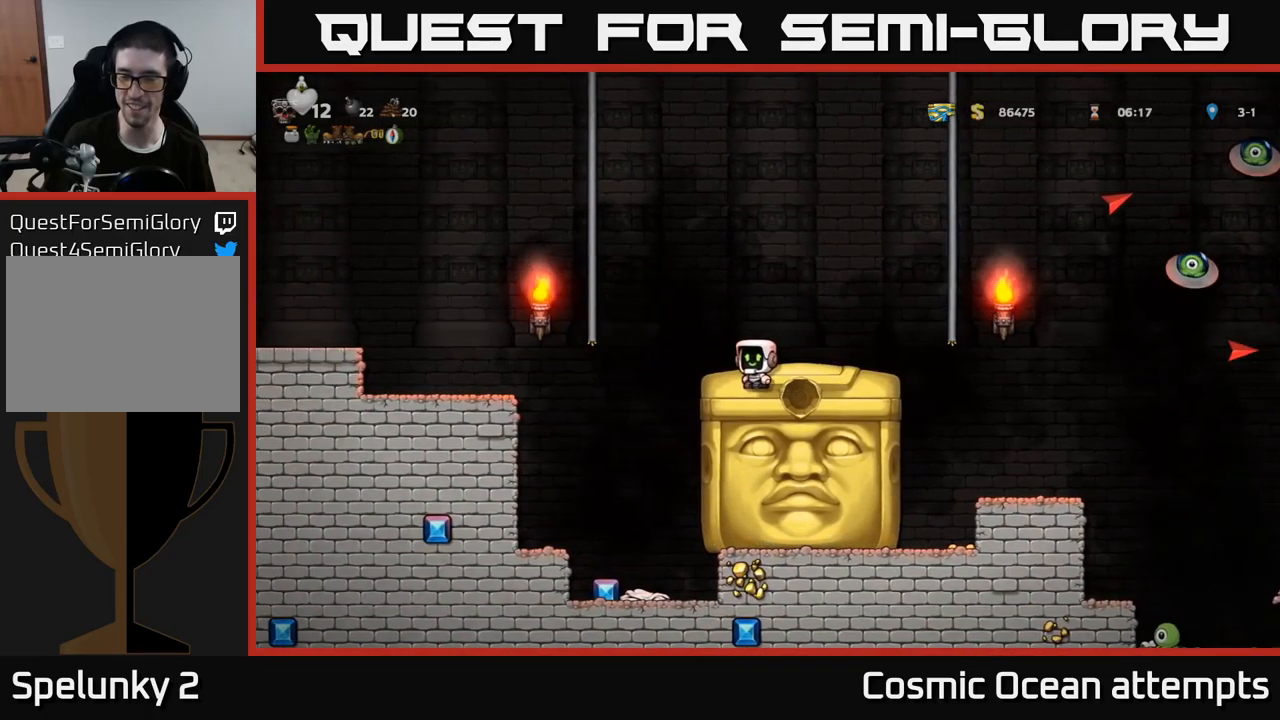
{"buttons": [], "left_stick": "center", "right_stick": "center", "events": [[100, "DPAD_RIGHT", "down"], [217, "DPAD_RIGHT", "up"]]}
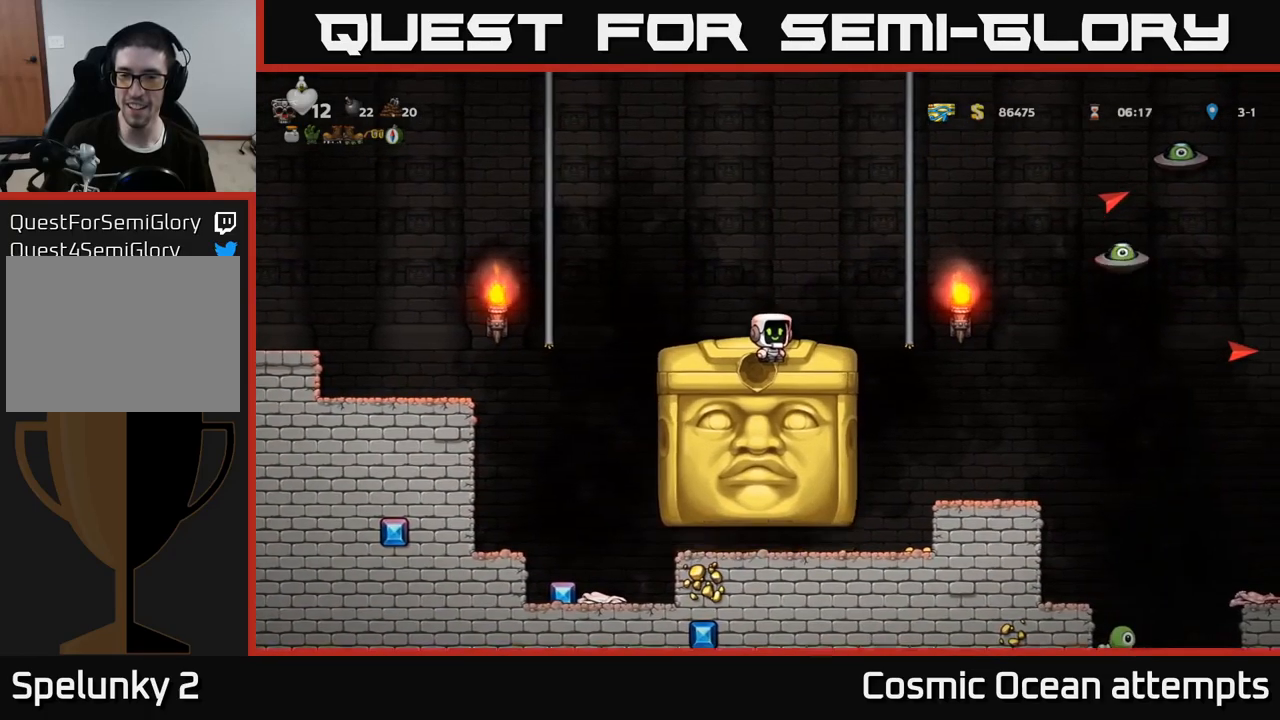
{"buttons": ["X", "DPAD_RIGHT"], "left_stick": "center", "right_stick": "center", "events": [[484, "DPAD_RIGHT", "down"], [484, "X", "down"]]}
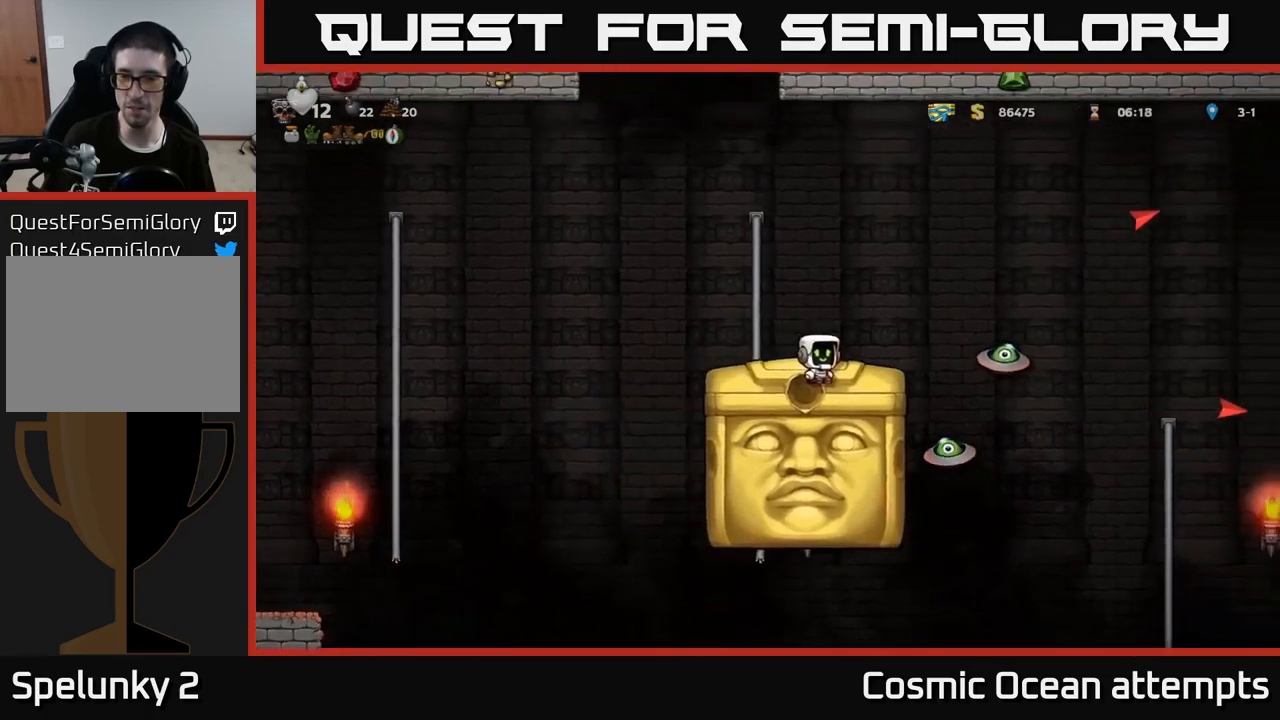
{"buttons": [], "left_stick": "center", "right_stick": "center", "events": [[17, "DPAD_RIGHT", "up"], [67, "X", "up"]]}
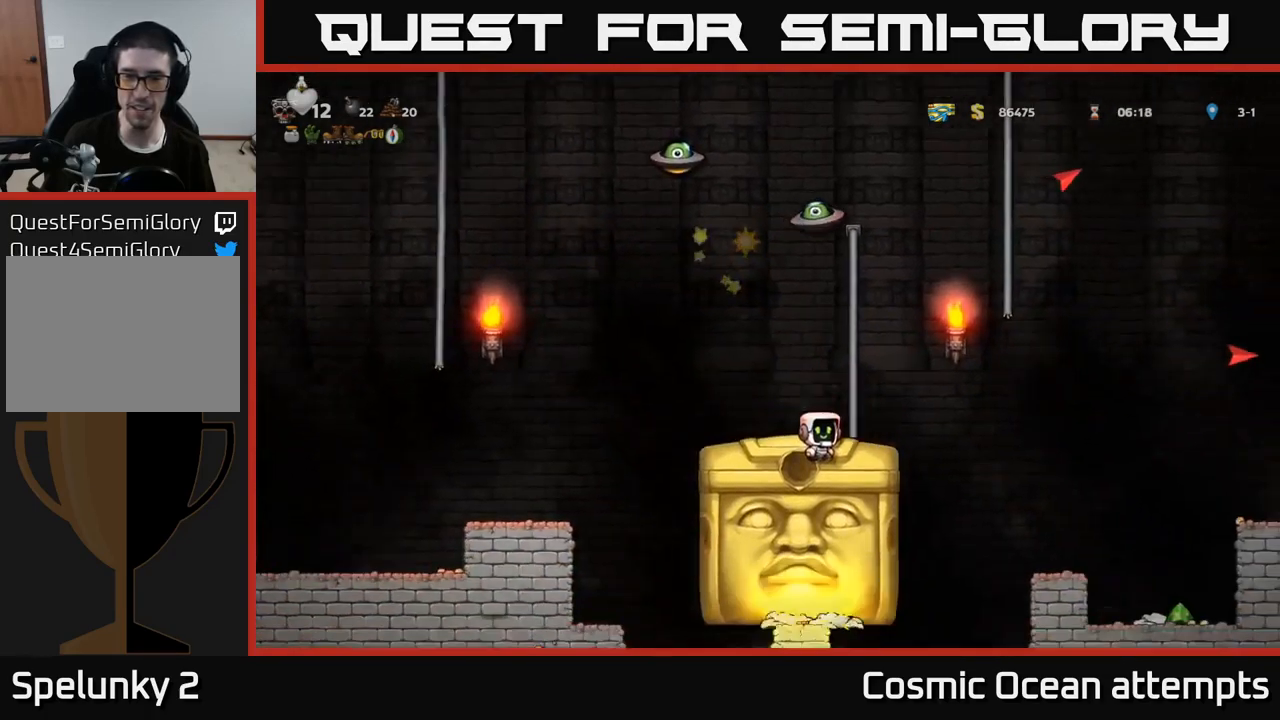
{"buttons": [], "left_stick": "center", "right_stick": "center", "events": [[284, "DPAD_LEFT", "down"], [400, "DPAD_LEFT", "up"]]}
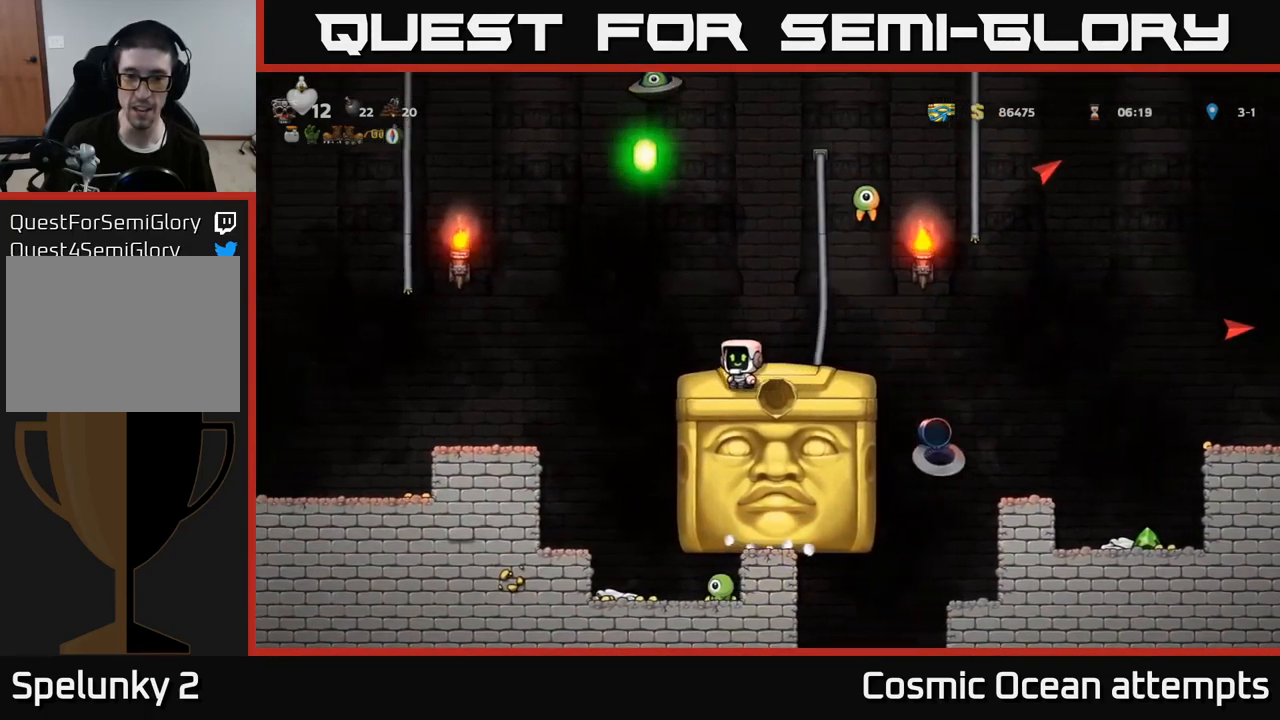
{"buttons": [], "left_stick": "center", "right_stick": "center", "events": [[100, "DPAD_RIGHT", "down"], [200, "DPAD_RIGHT", "up"]]}
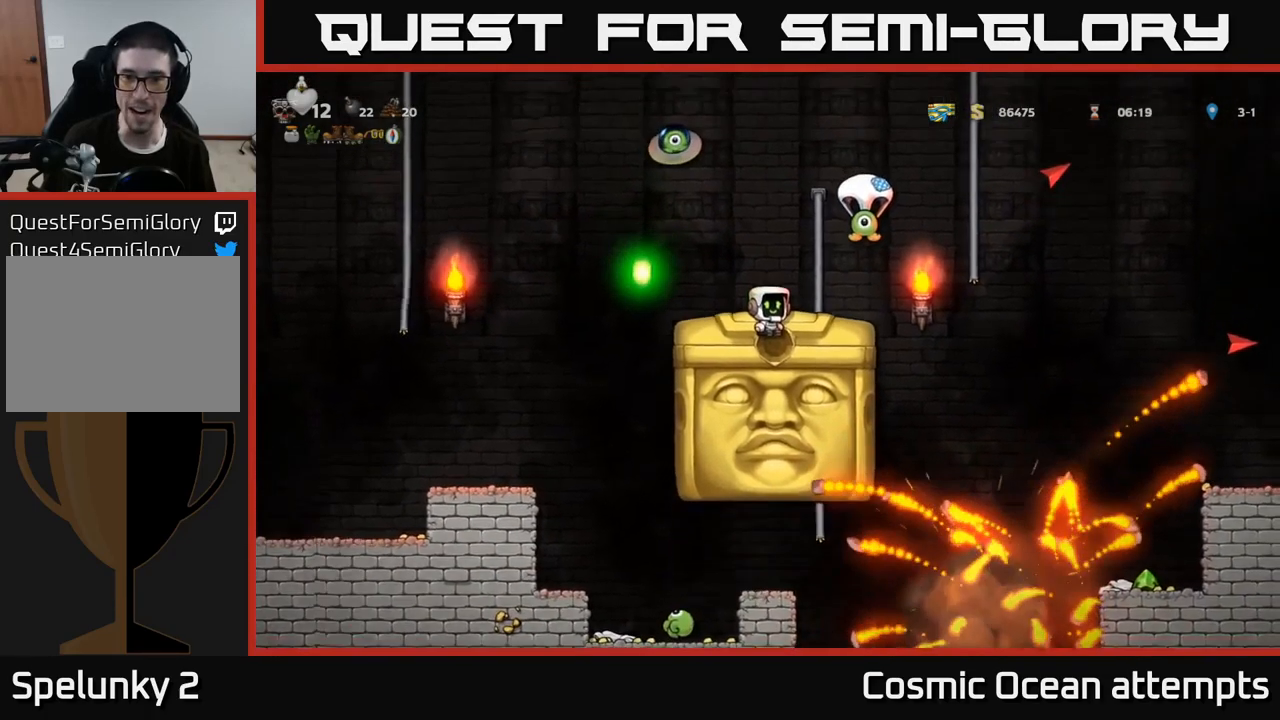
{"buttons": [], "left_stick": "center", "right_stick": "center", "events": [[200, "DPAD_RIGHT", "down"], [284, "DPAD_RIGHT", "up"], [284, "X", "down"], [350, "DPAD_RIGHT", "down"], [400, "DPAD_RIGHT", "up"], [400, "X", "up"]]}
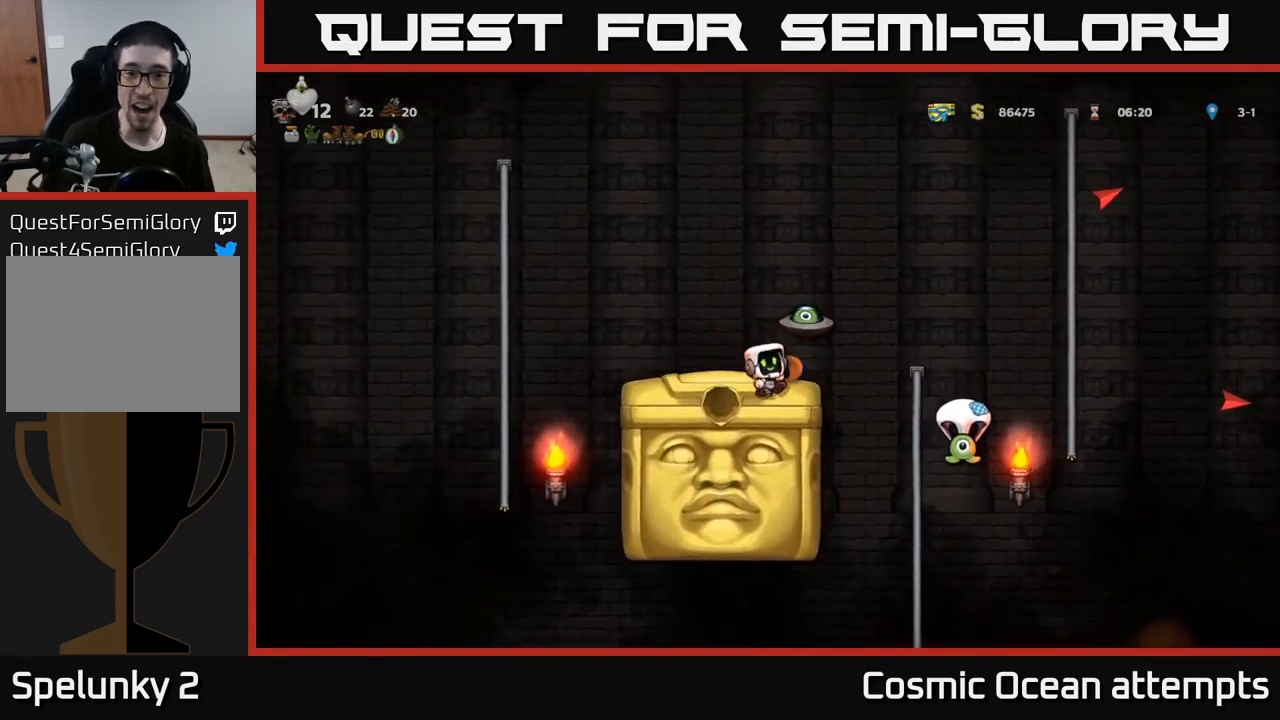
{"buttons": [], "left_stick": "center", "right_stick": "center", "events": [[134, "DPAD_LEFT", "down"], [284, "DPAD_LEFT", "up"]]}
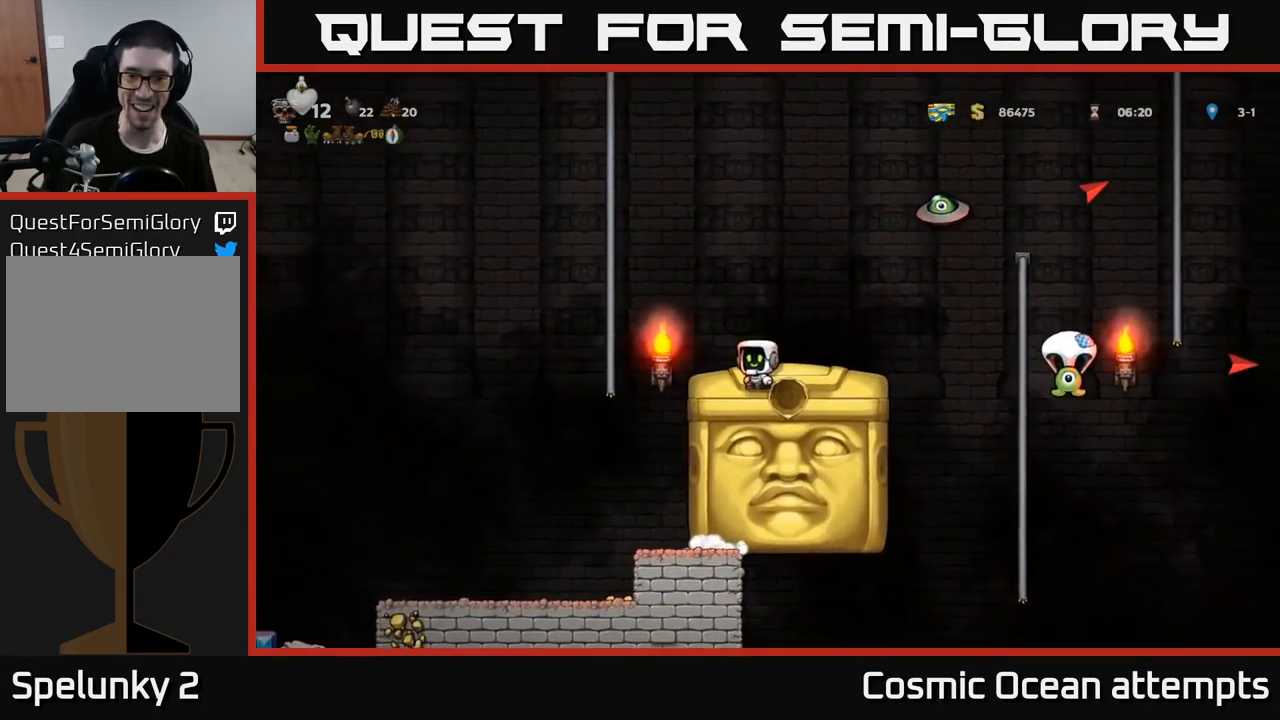
{"buttons": [], "left_stick": "center", "right_stick": "center", "events": [[217, "DPAD_LEFT", "down"], [334, "DPAD_LEFT", "up"]]}
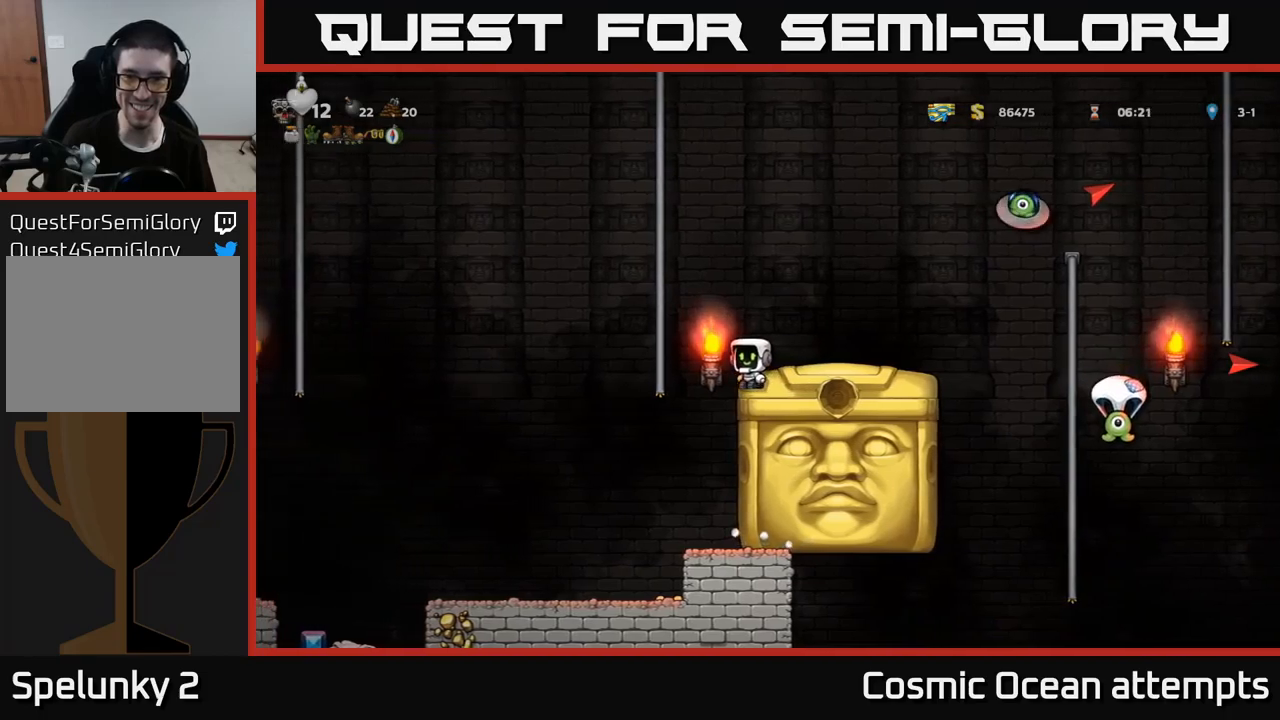
{"buttons": ["DPAD_RIGHT"], "left_stick": "center", "right_stick": "center", "events": [[483, "DPAD_RIGHT", "down"]]}
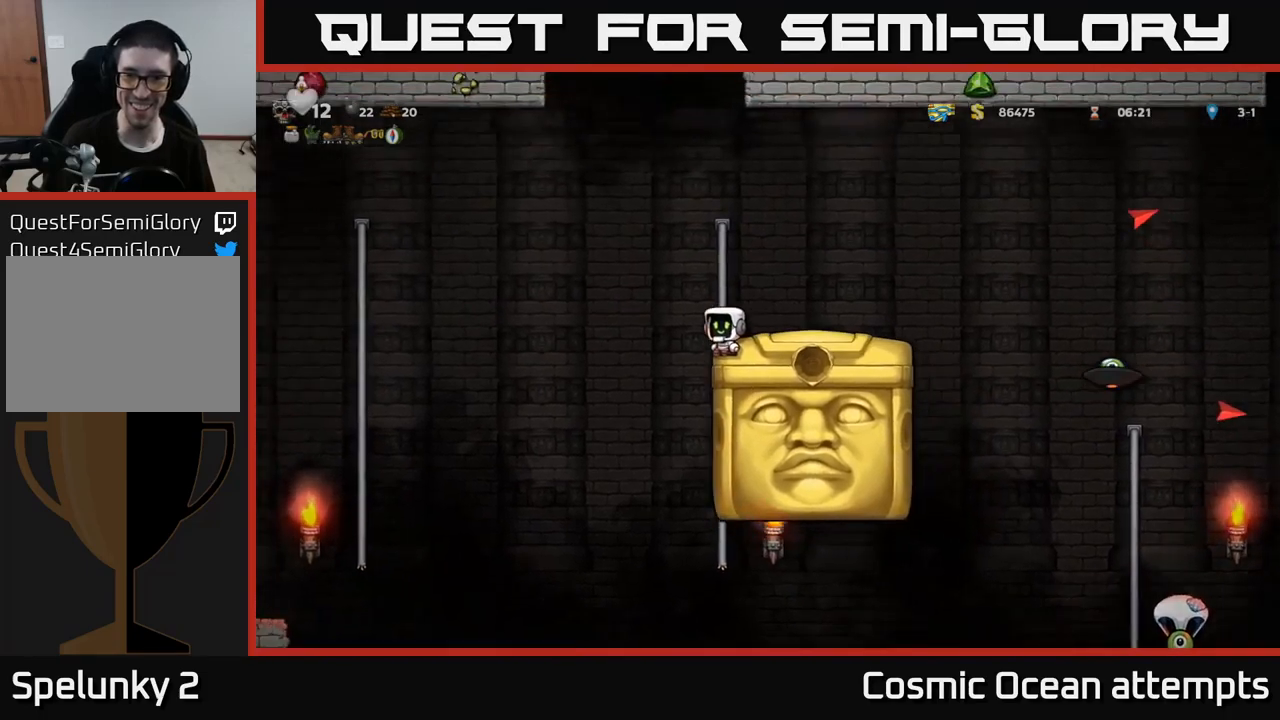
{"buttons": [], "left_stick": "center", "right_stick": "center", "events": [[100, "DPAD_RIGHT", "up"]]}